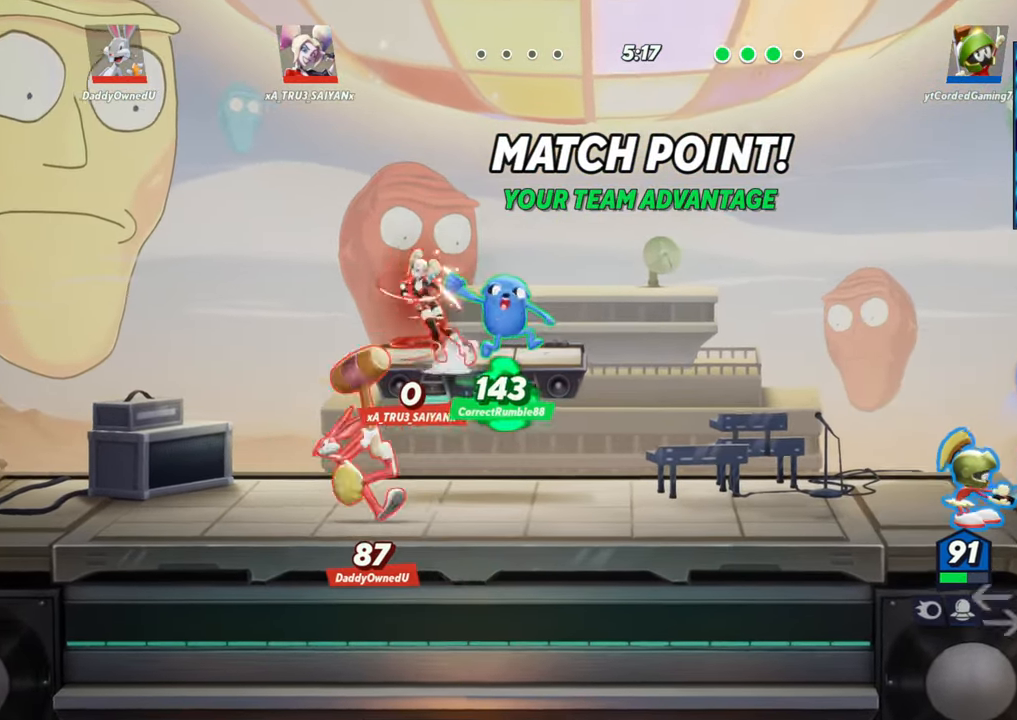
Gameplay with a controller (arcade stick); each line is a JSON object with the inputs held at the frame after it. "events" lists button and stick changes between this image and that frame as [ms after this image, input, new state], when the widget could be followed in between. Not read: L3 R3.
{"buttons": [], "left_stick": "center", "events": [[133, "left_stick", "left"], [317, "left_stick", "center"]]}
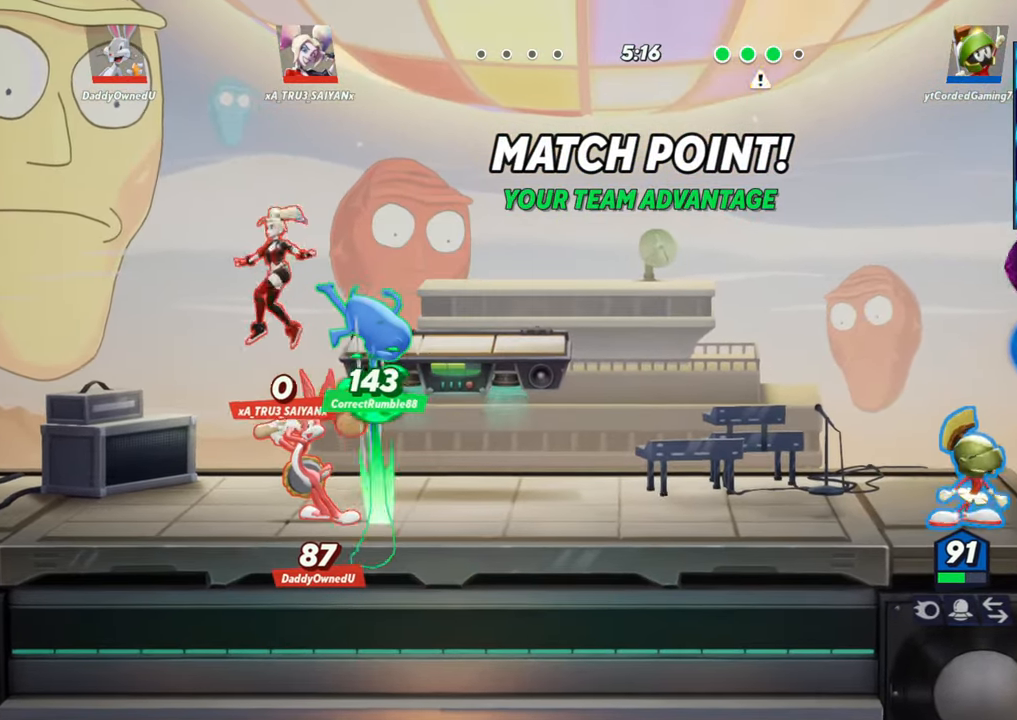
{"buttons": [], "left_stick": "left", "events": [[33, "left_stick", "left"], [300, "left_stick", "center"], [367, "left_stick", "left"]]}
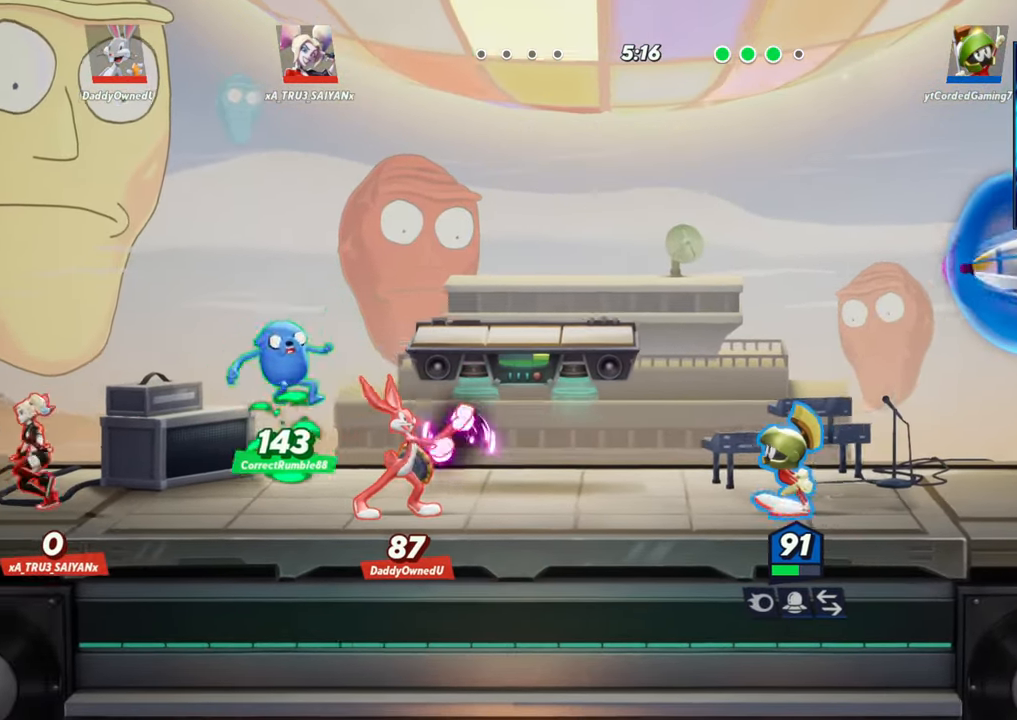
{"buttons": [], "left_stick": "left", "events": [[167, "L2", "down"], [200, "R2", "down"], [233, "L2", "up"], [267, "left_stick", "center"], [283, "R2", "up"], [400, "R2", "down"], [467, "left_stick", "left"], [500, "R2", "up"]]}
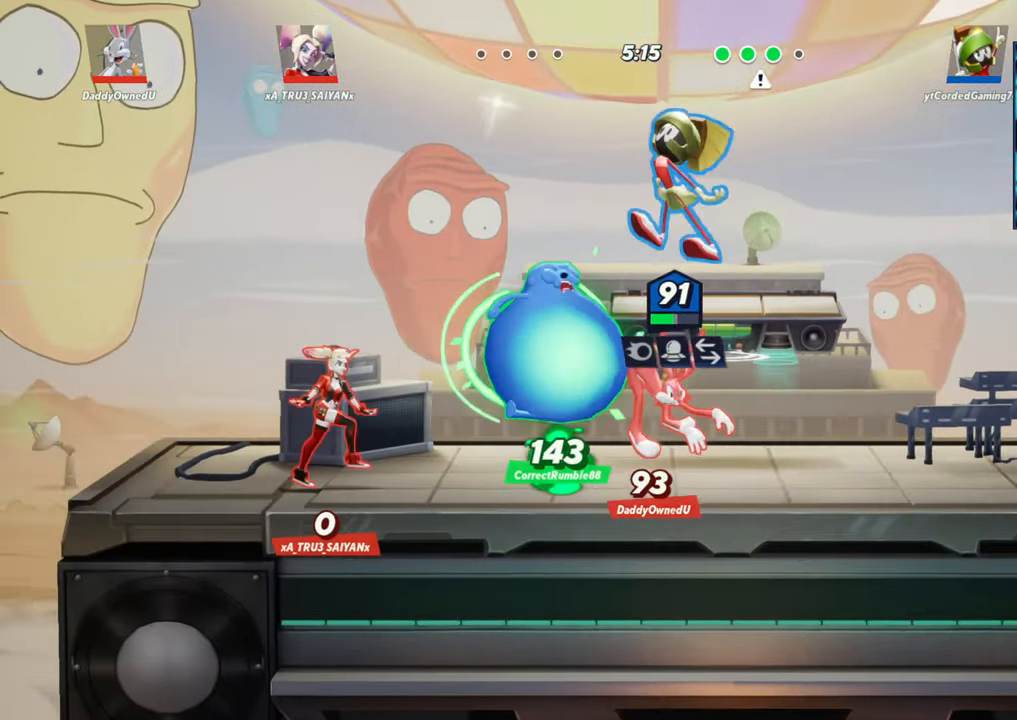
{"buttons": [], "left_stick": "down-right", "events": [[83, "left_stick", "down"], [183, "R1", "down"], [317, "left_stick", "down-right"], [483, "R1", "up"]]}
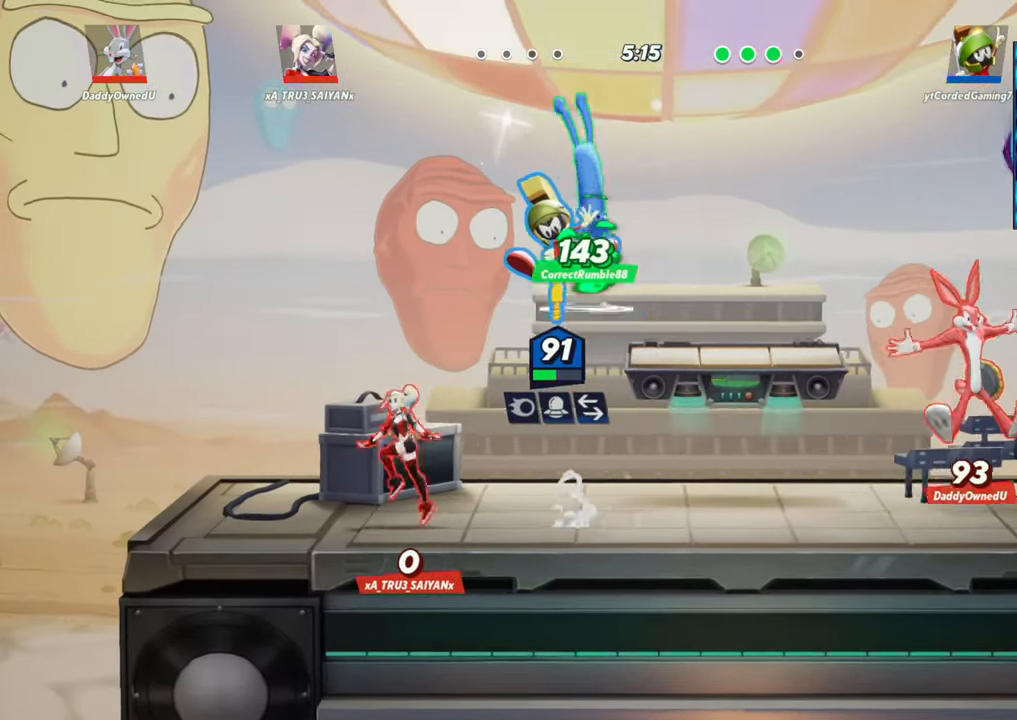
{"buttons": [], "left_stick": "right", "events": [[133, "left_stick", "center"], [283, "left_stick", "right"]]}
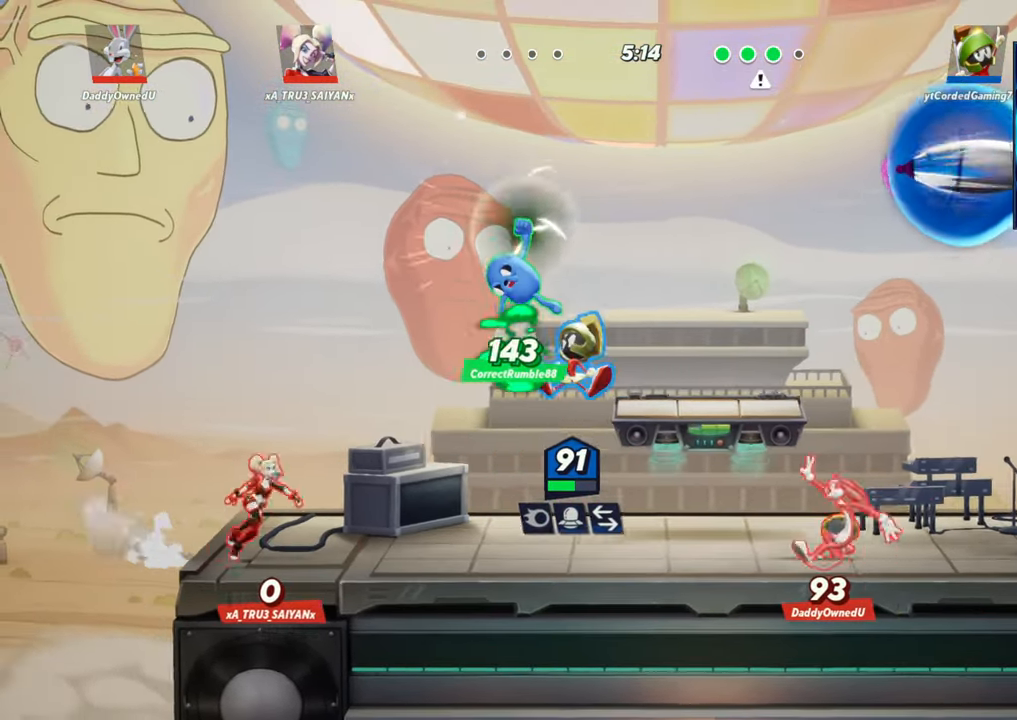
{"buttons": [], "left_stick": "right", "events": [[333, "R2", "down"], [383, "R1", "down"], [400, "R2", "up"], [467, "R1", "up"]]}
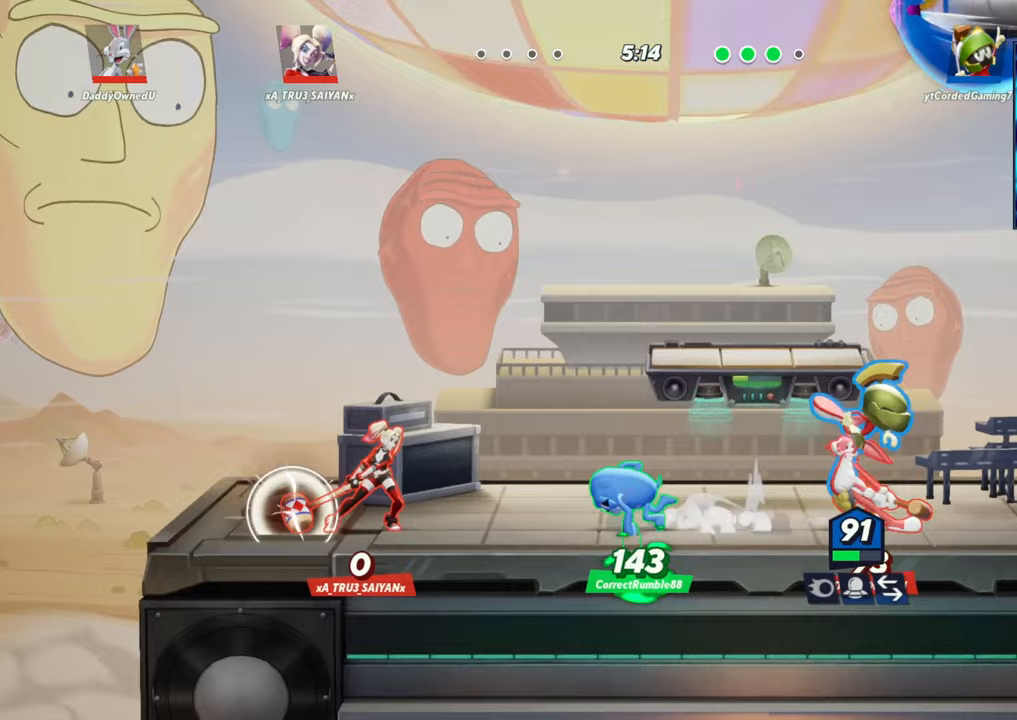
{"buttons": [], "left_stick": "right", "events": [[33, "R1", "down"], [100, "R1", "up"], [183, "R1", "down"], [217, "R1", "up"], [267, "R1", "down"], [333, "R1", "up"], [400, "R1", "down"], [467, "R1", "up"]]}
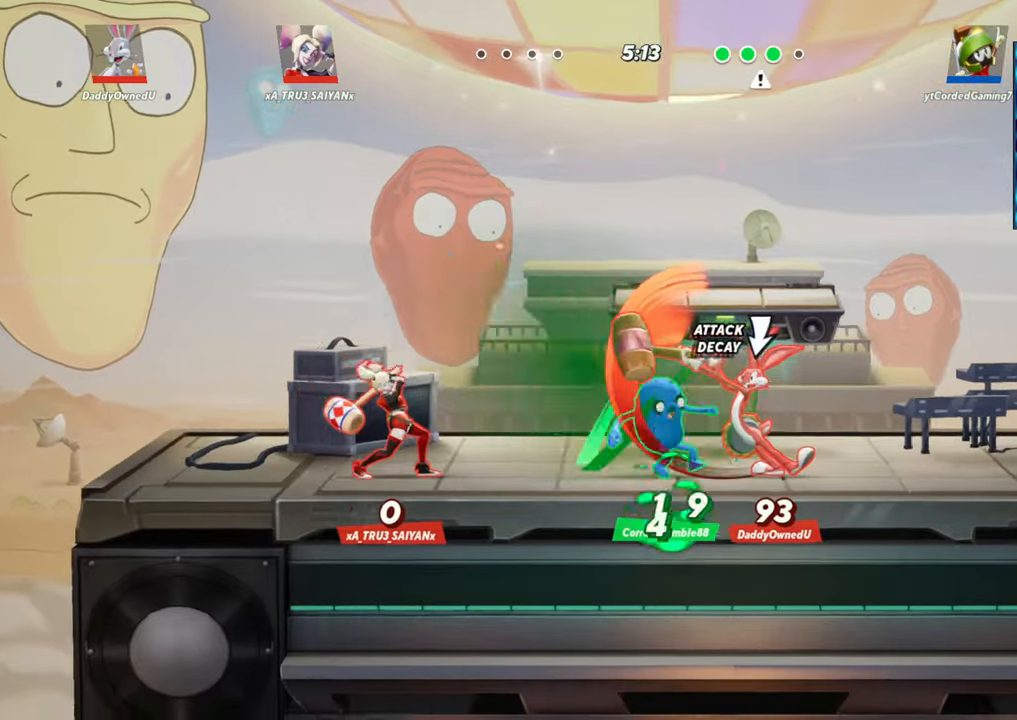
{"buttons": [], "left_stick": "left", "events": [[33, "R1", "down"], [83, "R1", "up"], [100, "left_stick", "center"], [150, "left_stick", "left"], [267, "R1", "down"], [417, "R1", "up"]]}
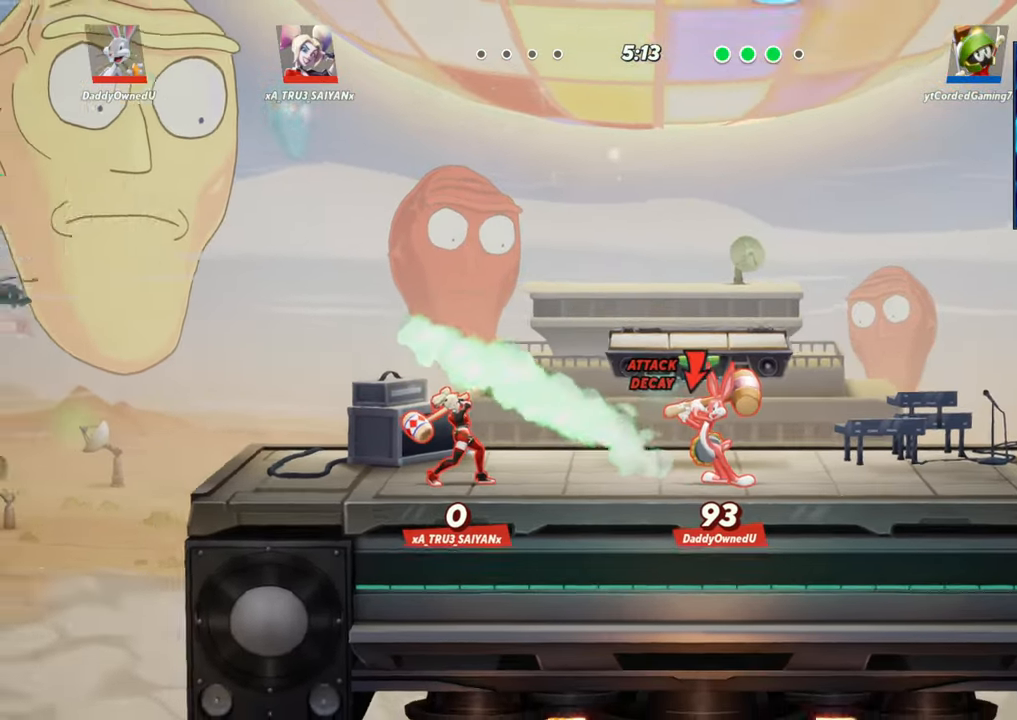
{"buttons": [], "left_stick": "left", "events": [[100, "L2", "down"], [167, "R2", "down"], [250, "L2", "up"], [250, "R2", "up"], [400, "R2", "down"], [483, "R2", "up"]]}
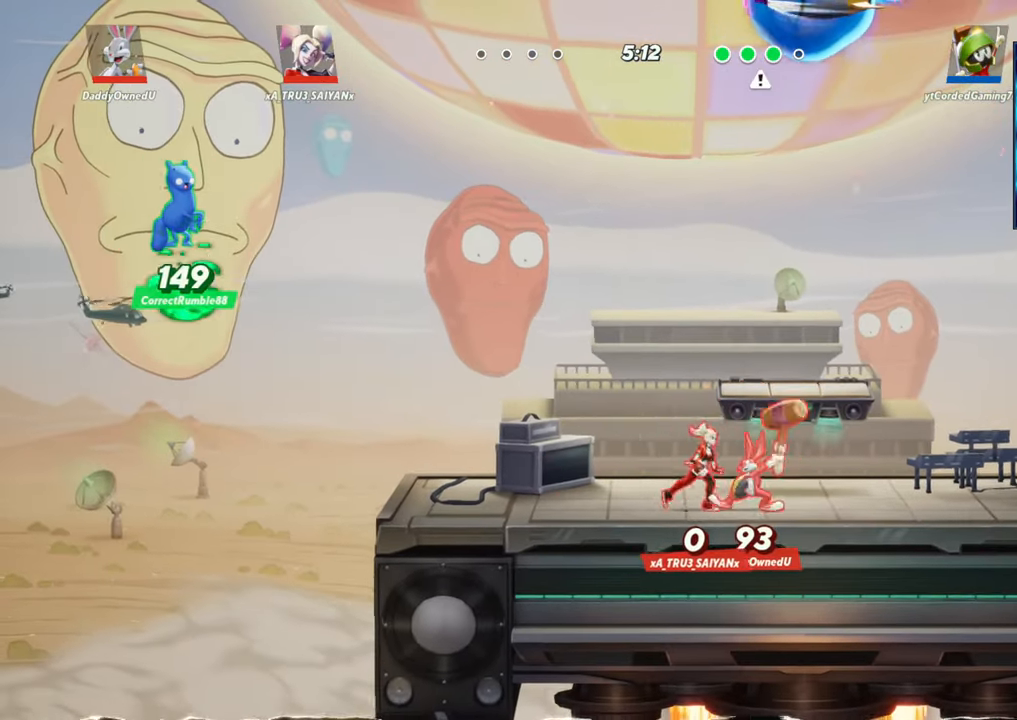
{"buttons": [], "left_stick": "down", "events": [[67, "R2", "down"], [150, "R2", "up"], [417, "left_stick", "down"]]}
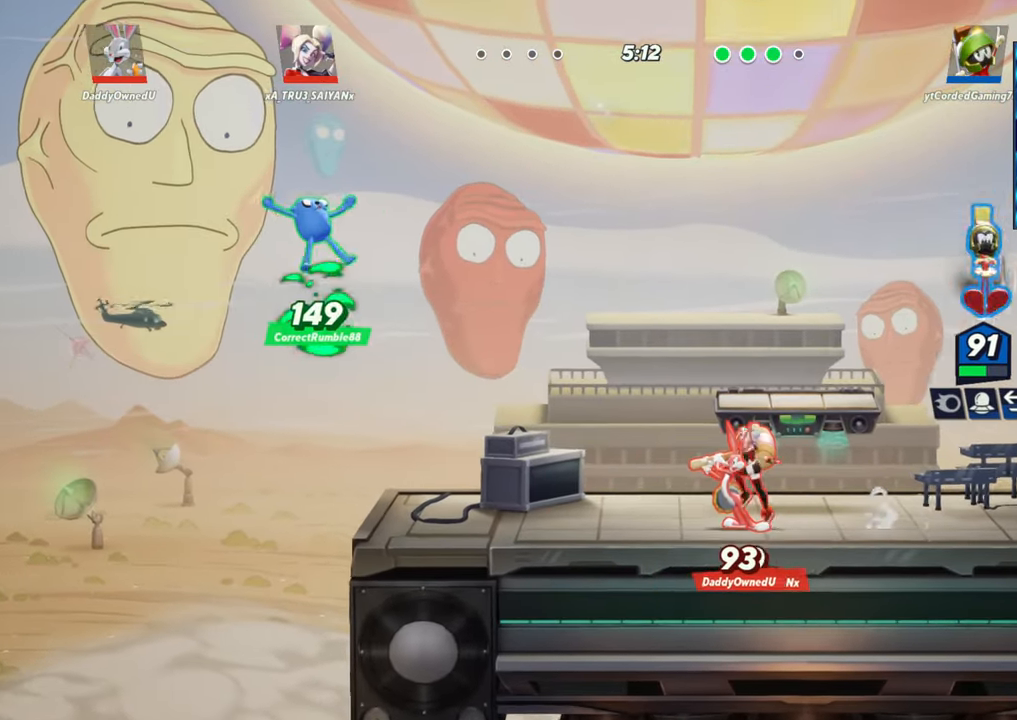
{"buttons": ["R1"], "left_stick": "left", "events": [[50, "R1", "down"], [433, "left_stick", "left"]]}
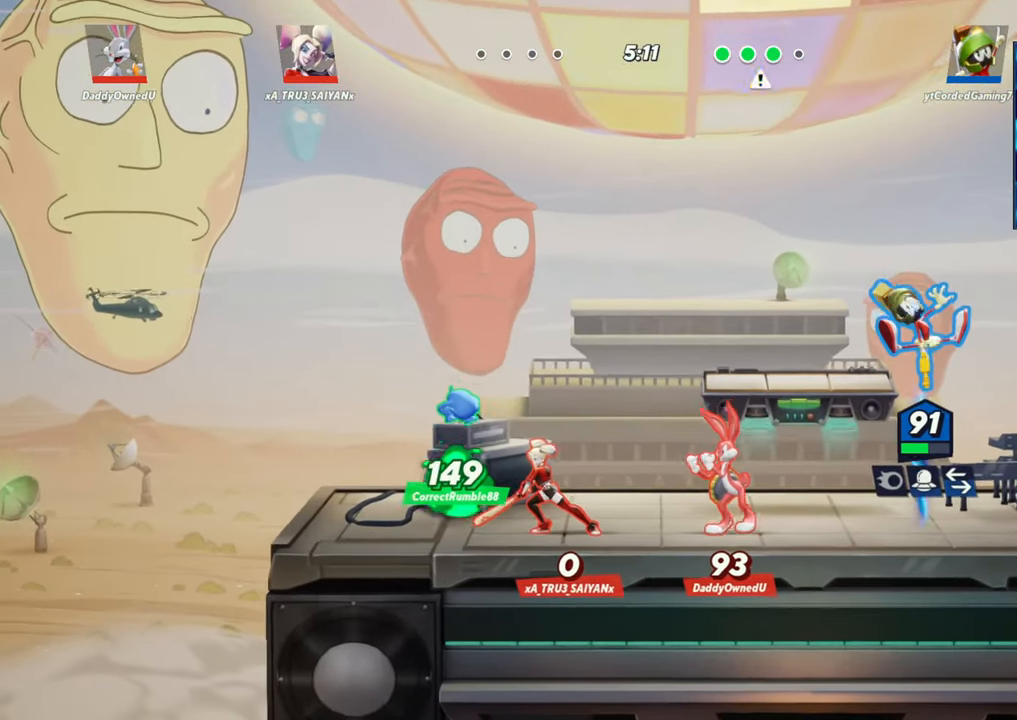
{"buttons": [], "left_stick": "left", "events": [[17, "R1", "up"], [83, "left_stick", "center"], [233, "left_stick", "left"]]}
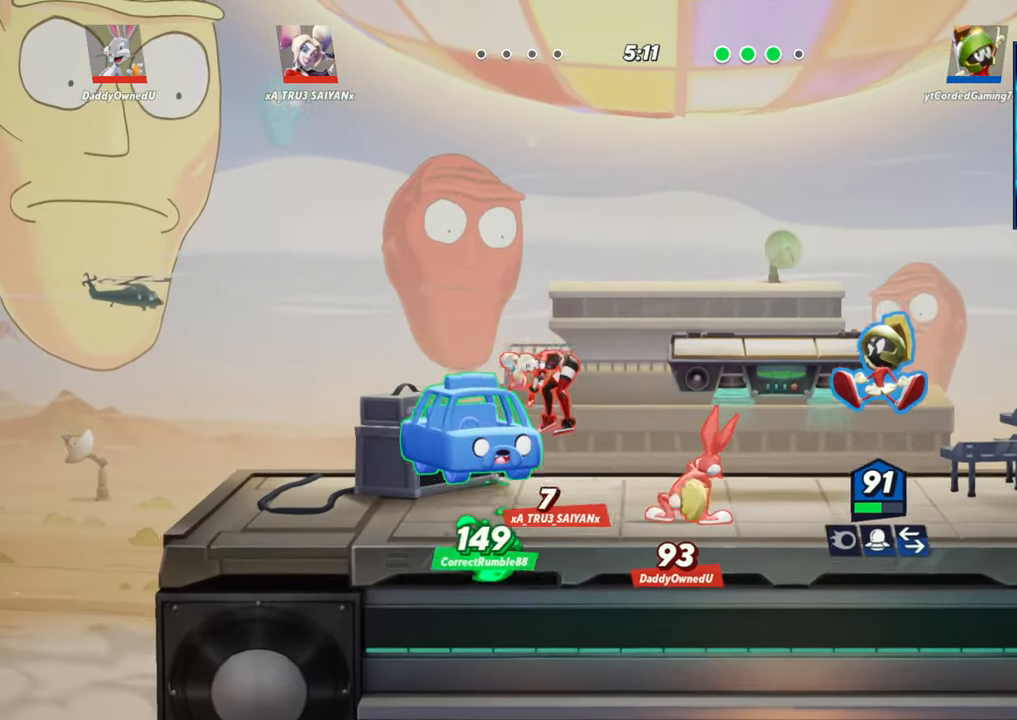
{"buttons": ["R1"], "left_stick": "center", "events": [[50, "L1", "down"], [300, "L1", "up"], [467, "left_stick", "center"], [483, "R1", "down"]]}
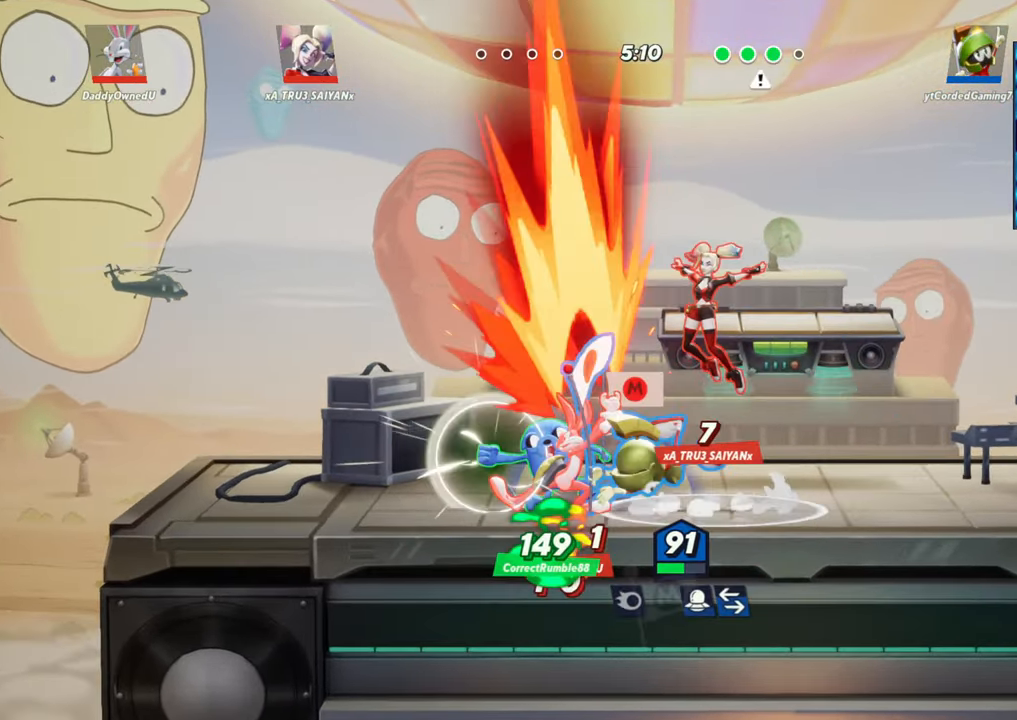
{"buttons": ["R1"], "left_stick": "up", "events": [[100, "R1", "up"], [233, "R1", "down"], [250, "left_stick", "up"], [350, "R1", "up"], [433, "R1", "down"]]}
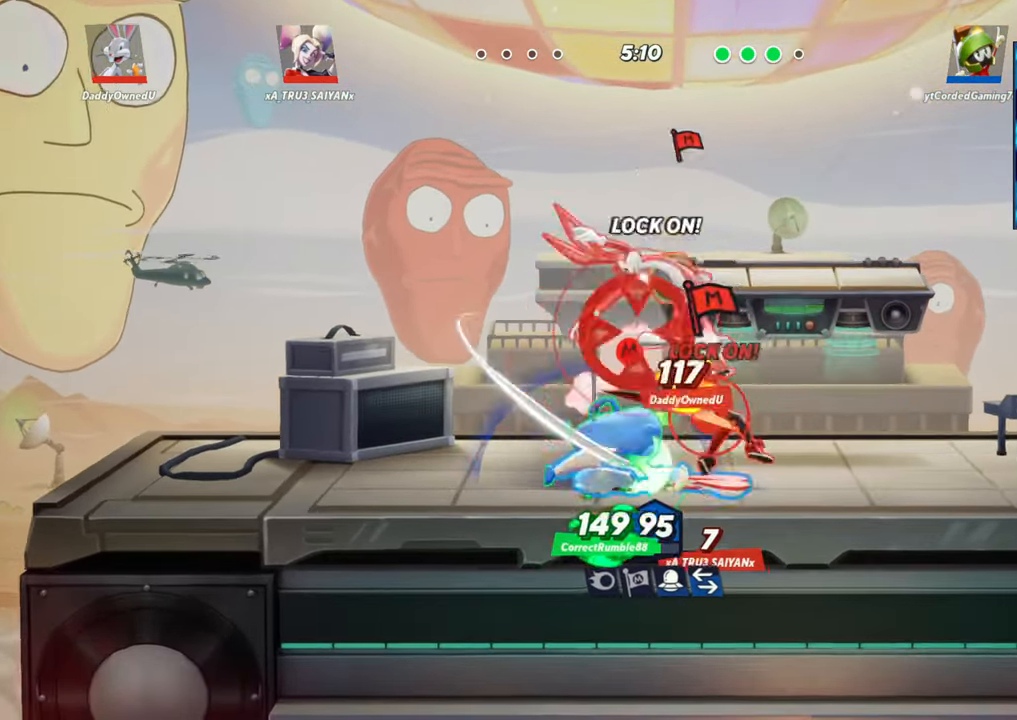
{"buttons": [], "left_stick": "up-right", "events": [[33, "R1", "up"], [100, "R1", "down"], [183, "R1", "up"], [267, "R1", "down"], [350, "R1", "up"], [383, "left_stick", "up-right"]]}
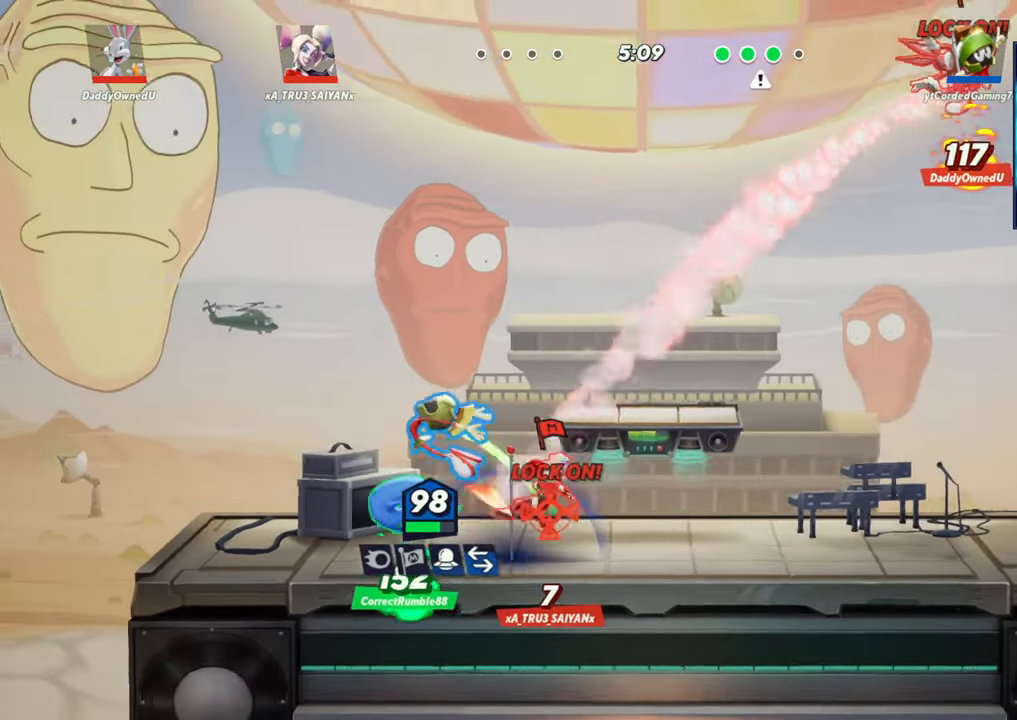
{"buttons": ["R1"], "left_stick": "down-left", "events": [[17, "left_stick", "right"], [117, "L2", "down"], [183, "R2", "down"], [250, "L2", "up"], [267, "R2", "up"], [300, "left_stick", "down"], [383, "R1", "down"], [450, "left_stick", "down-left"]]}
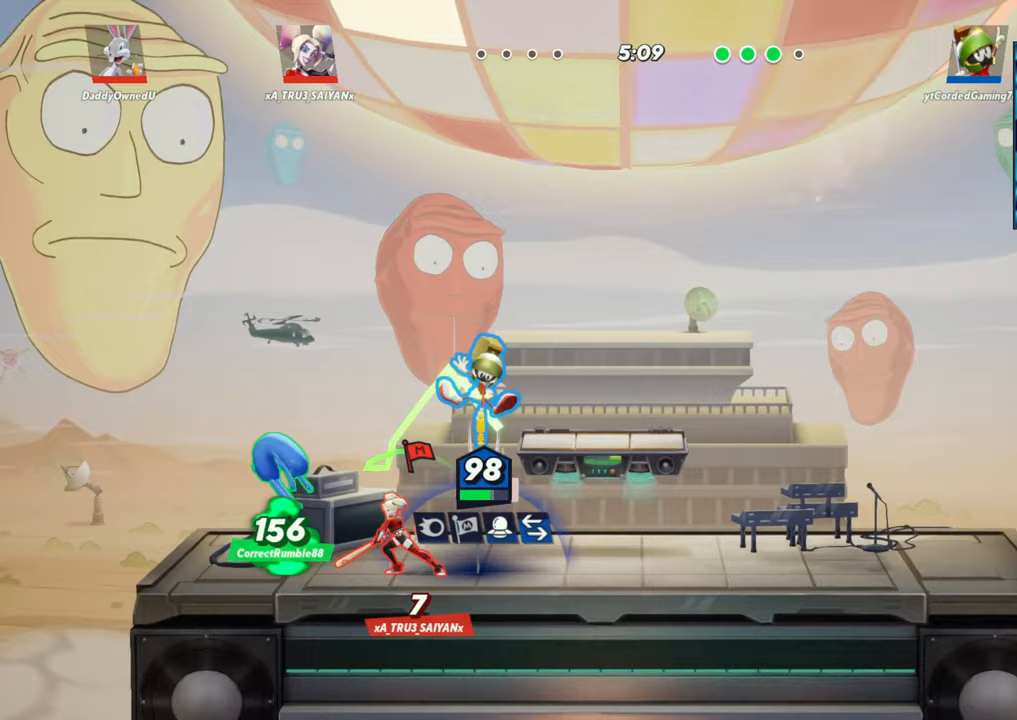
{"buttons": [], "left_stick": "left", "events": [[67, "left_stick", "left"], [150, "R1", "up"], [217, "left_stick", "center"], [450, "left_stick", "left"]]}
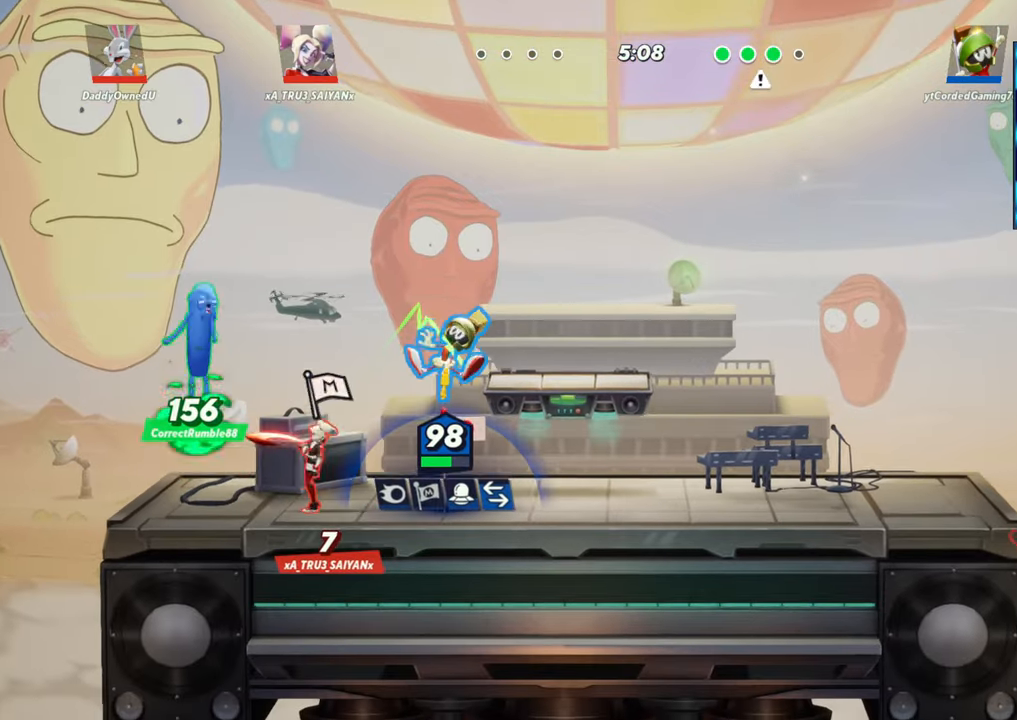
{"buttons": [], "left_stick": "down", "events": [[17, "left_stick", "center"], [67, "left_stick", "right"], [467, "left_stick", "down"]]}
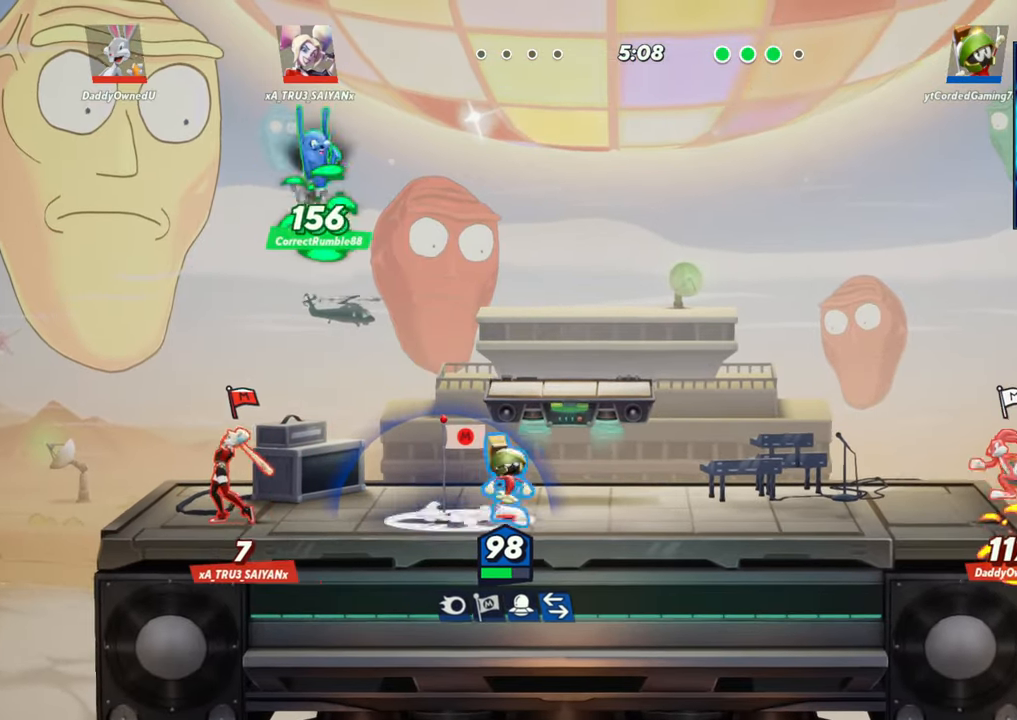
{"buttons": ["R1"], "left_stick": "down", "events": [[83, "left_stick", "down-left"], [233, "left_stick", "down"], [267, "R1", "down"]]}
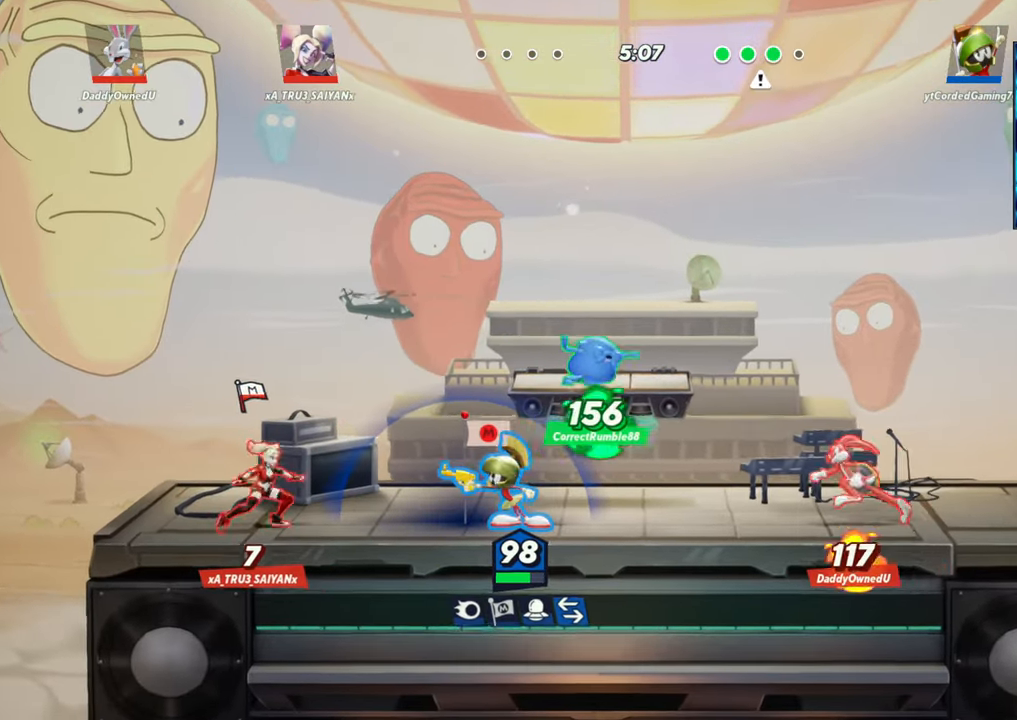
{"buttons": ["R1"], "left_stick": "down", "events": []}
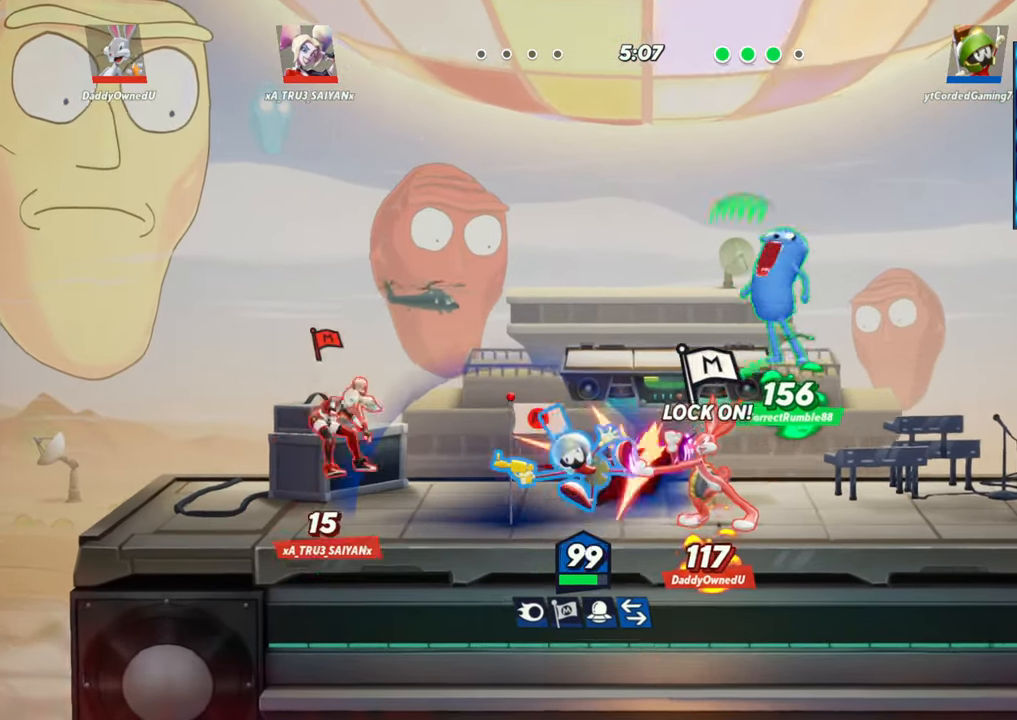
{"buttons": ["L2"], "left_stick": "left", "events": [[233, "R1", "up"], [317, "left_stick", "left"], [467, "L2", "down"]]}
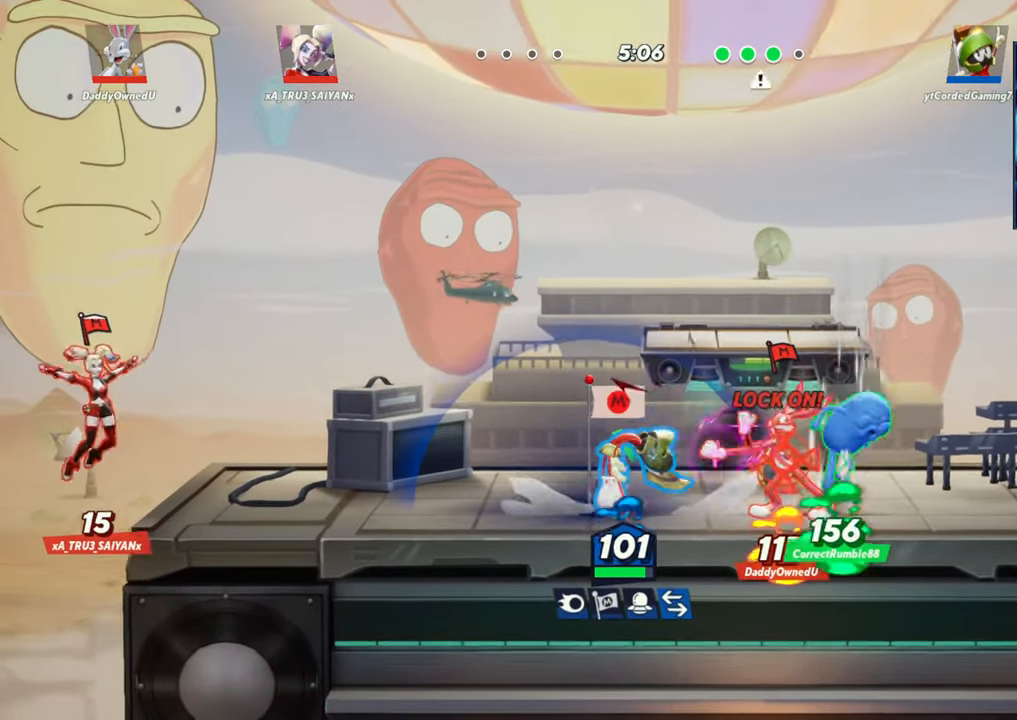
{"buttons": [], "left_stick": "left", "events": [[133, "L2", "up"], [250, "L2", "down"], [400, "L2", "up"]]}
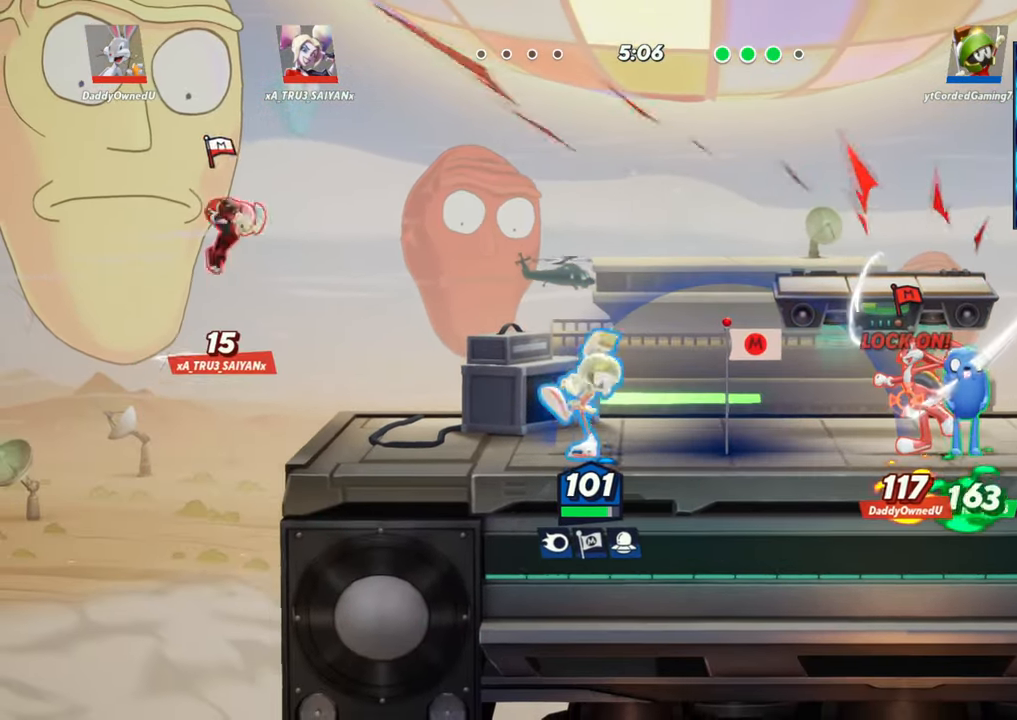
{"buttons": ["R1"], "left_stick": "down", "events": [[117, "left_stick", "down"], [250, "R1", "down"]]}
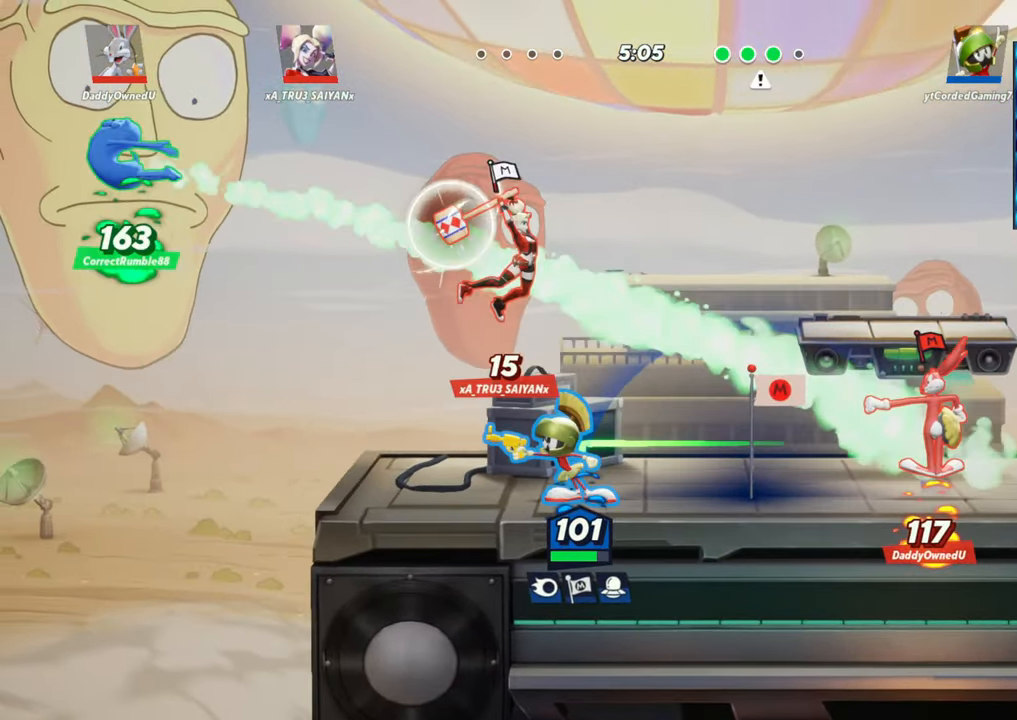
{"buttons": [], "left_stick": "down", "events": [[400, "R1", "up"]]}
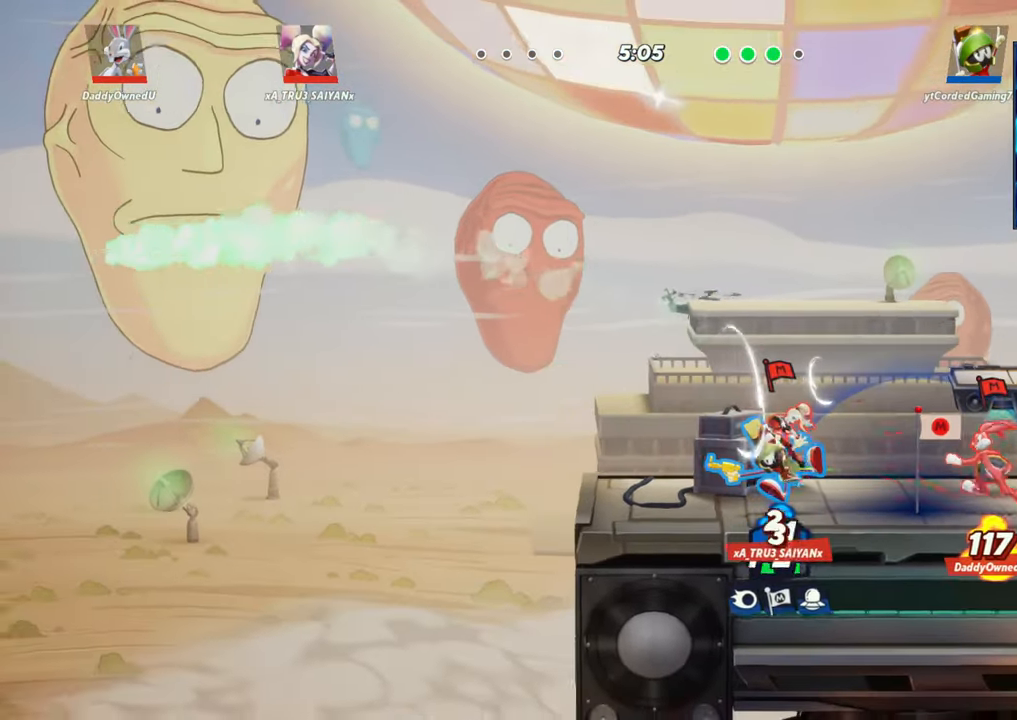
{"buttons": [], "left_stick": "left", "events": [[67, "left_stick", "center"], [500, "left_stick", "left"]]}
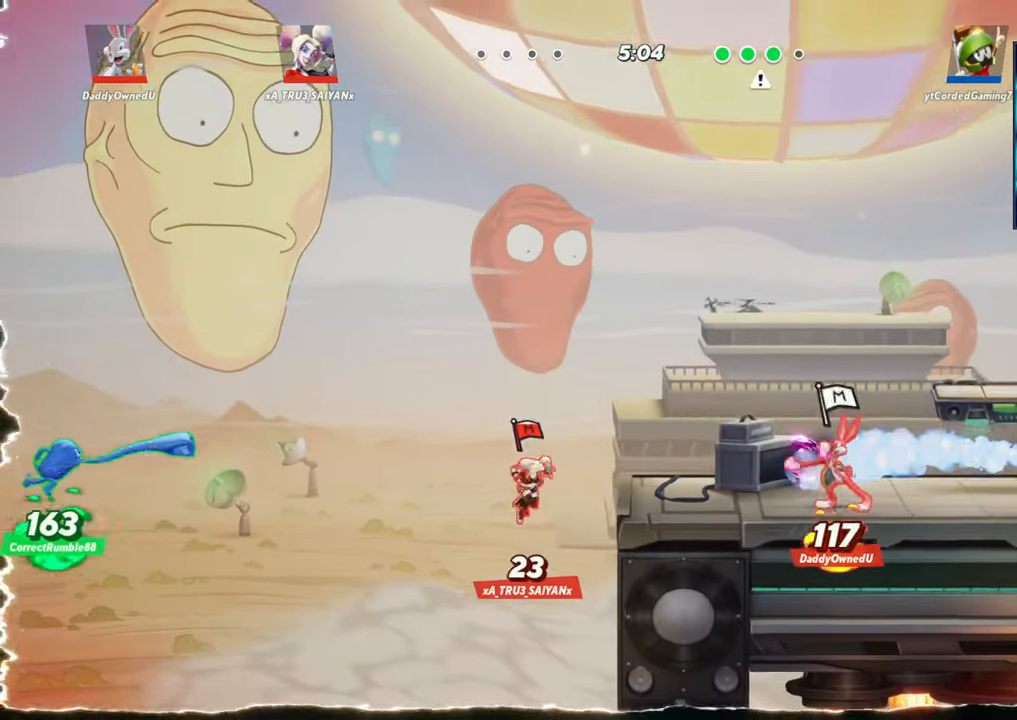
{"buttons": [], "left_stick": "left", "events": [[117, "left_stick", "center"], [417, "left_stick", "left"]]}
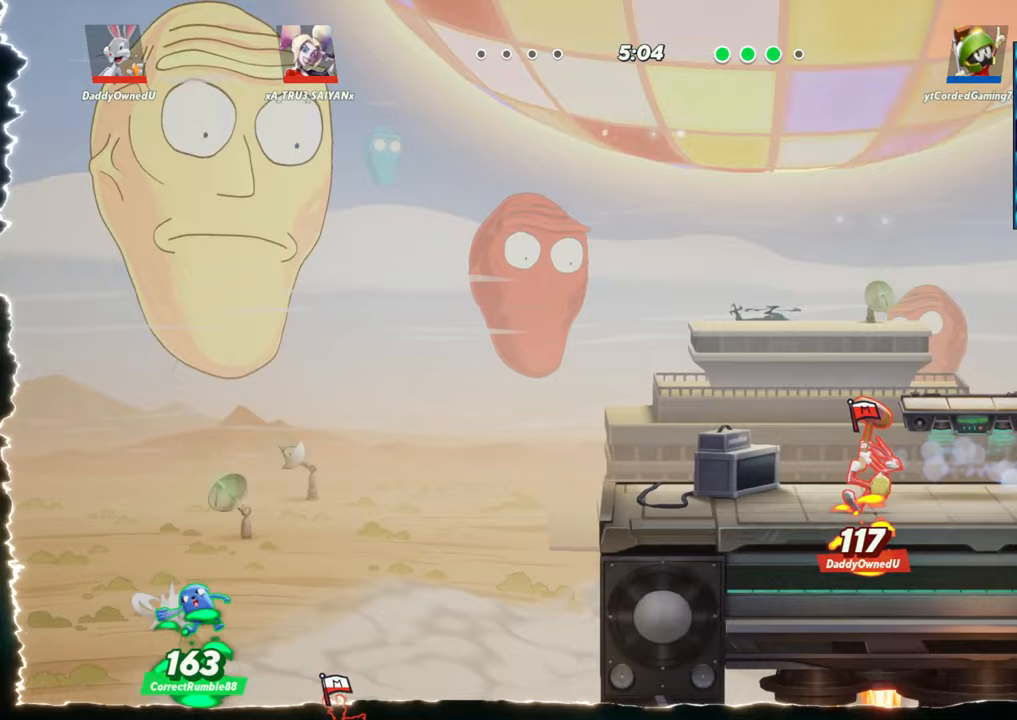
{"buttons": [], "left_stick": "left", "events": [[283, "L2", "down"], [450, "L2", "up"]]}
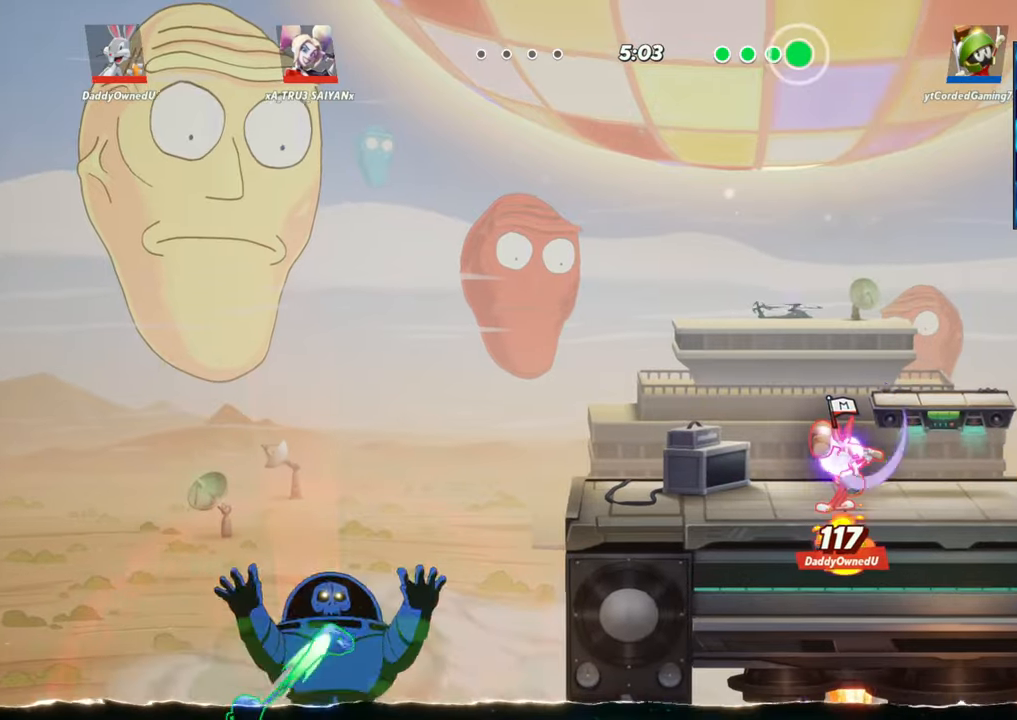
{"buttons": [], "left_stick": "center", "events": [[483, "left_stick", "center"]]}
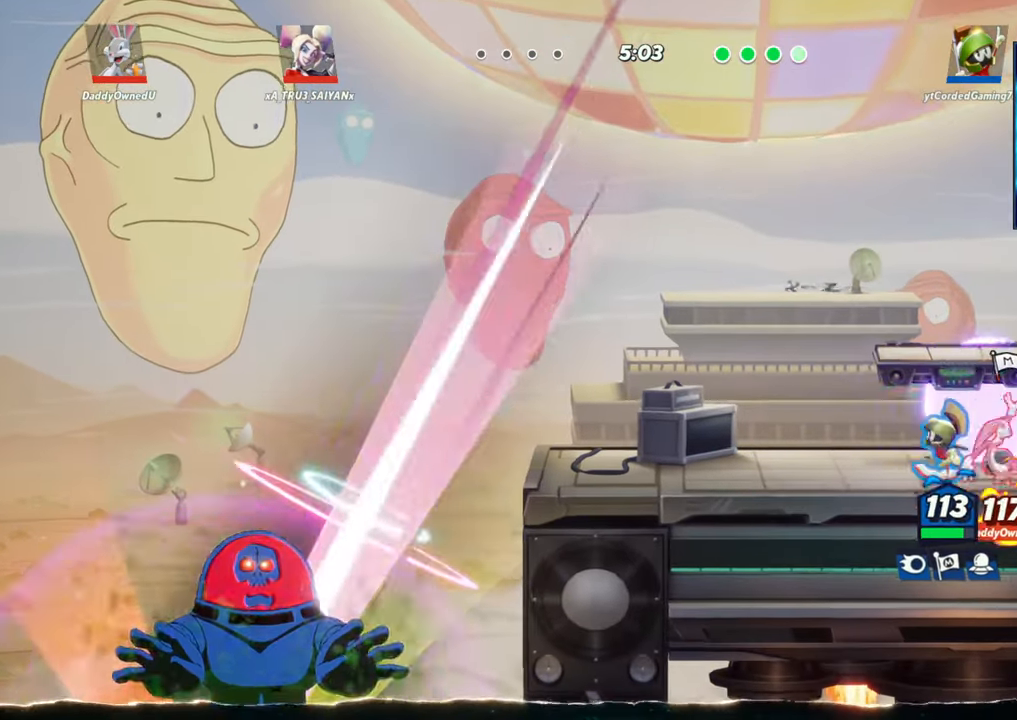
{"buttons": [], "left_stick": "left", "events": [[317, "left_stick", "left"]]}
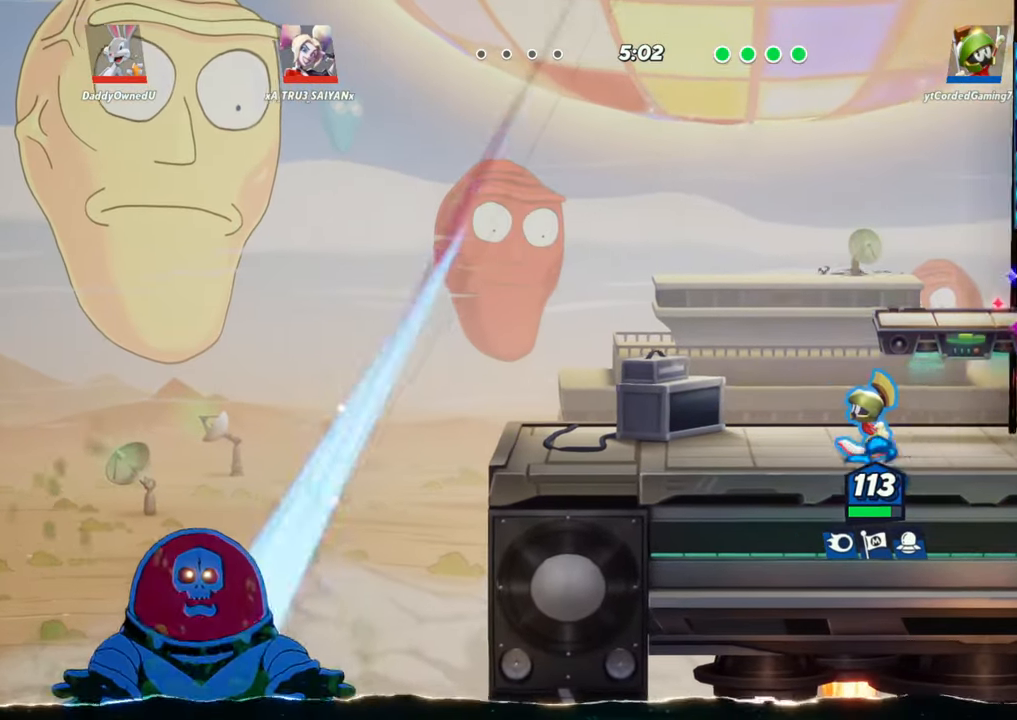
{"buttons": [], "left_stick": "center", "events": [[17, "left_stick", "center"]]}